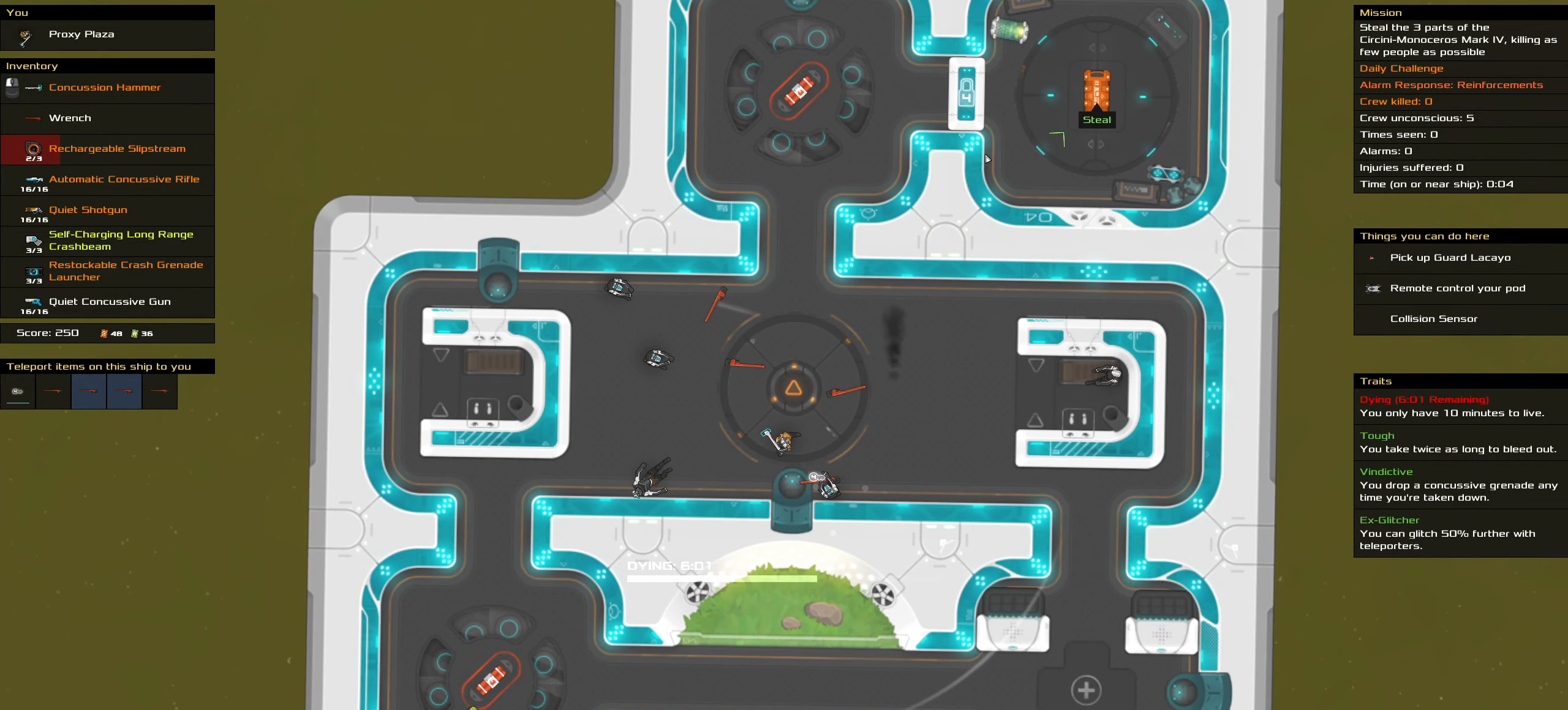
Gameplay with keyboard and mouse; each line is a JSON object with the keys and mouse buttons held at the frame after it. "events" lists presses ("down") and releases ("up") of ".", "/", "0", "1", "2", "3", "4", "5", "6", "7", "8", "9", "a", "alt_l", "alt_r", "b", "backslash", "backspace", "c", "caps_lock", "comma", "ctrl_l", "ctrl_r", "d", "down", "e", "equals", "f", "g", "h", "i", "j", "k", "l", "lbracket", "left", "m", "minus", "n", "o", "p", "q", "quote", "r", "rbracket", "return", "right", "s", "semicolon", "shift_l", "shift_r", "space", "super", "t", "tab", "tilde", "u", "up", "v", "w", "x", "y", "z", "mouse_left", "mouse_wheel" and "mouse_right" between this image and that frame as [ms after this image, input, new state], when the widget could be followed in between. "mouse_left", "mouse_wheel", "mouse_right" = the "left", "wheel", "right" buttons of the "mouse" list. No other keys are recorded. "wheel" means that the mouse wheel is clicked or scrolled. Not read: mouse_move.
{"keys": [], "mouse": [], "events": []}
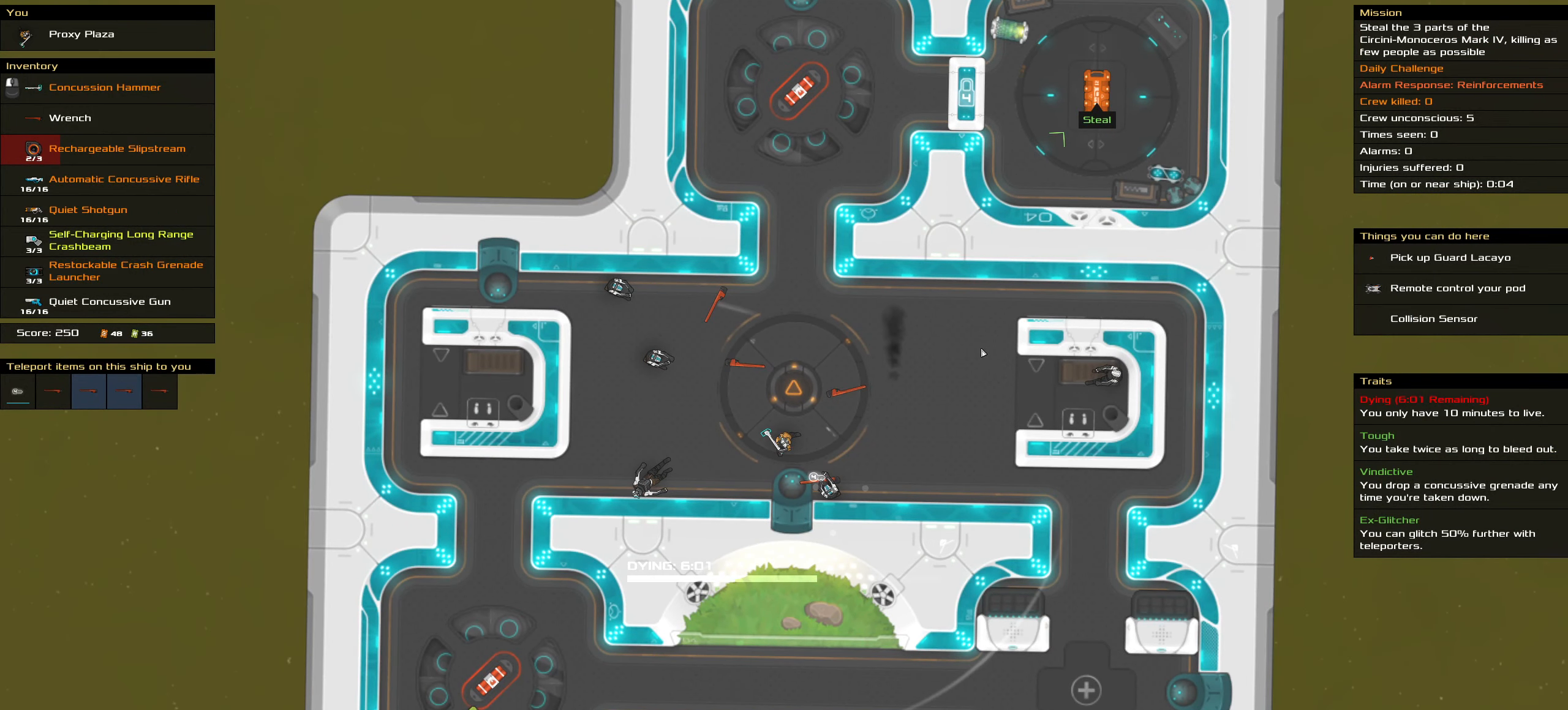
{"keys": [], "mouse": [], "events": []}
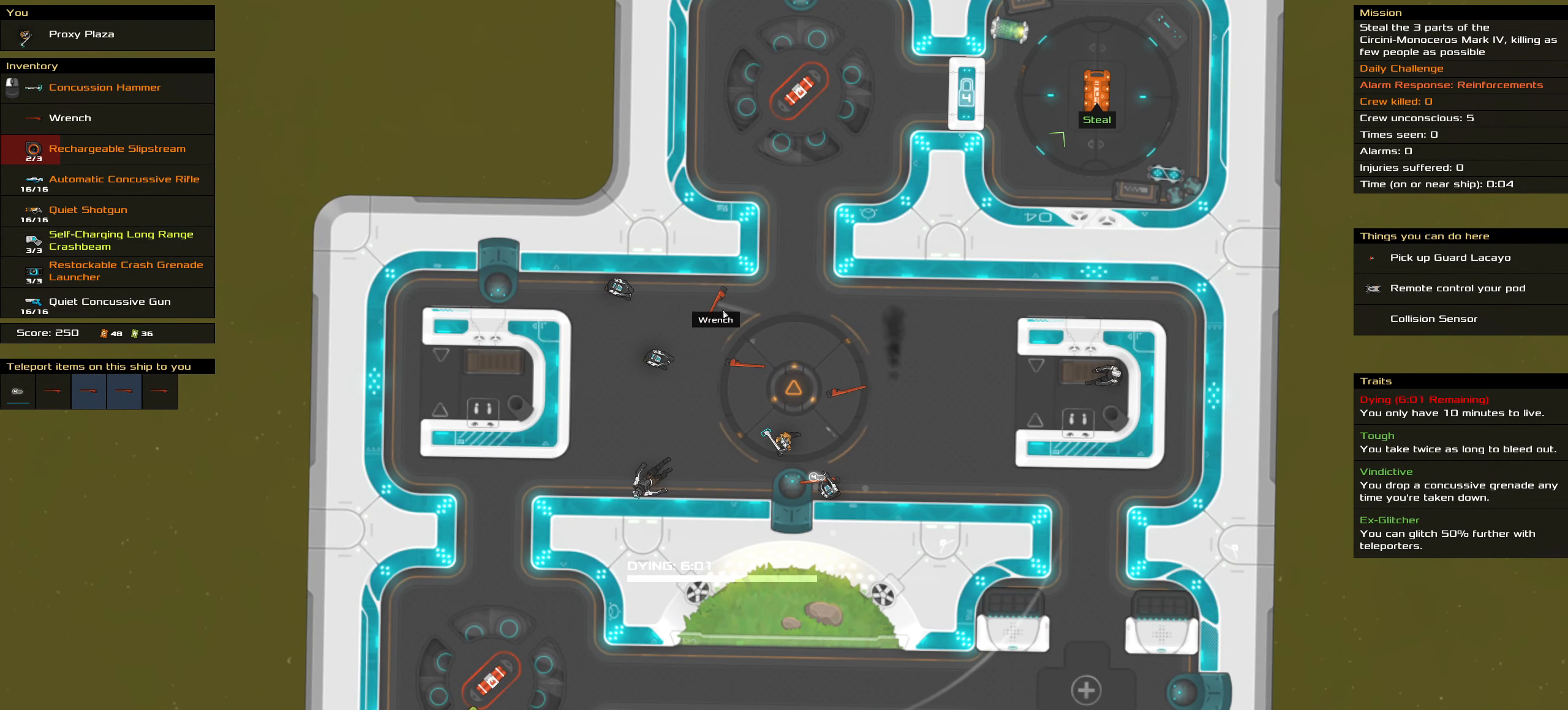
{"keys": [], "mouse": [], "events": []}
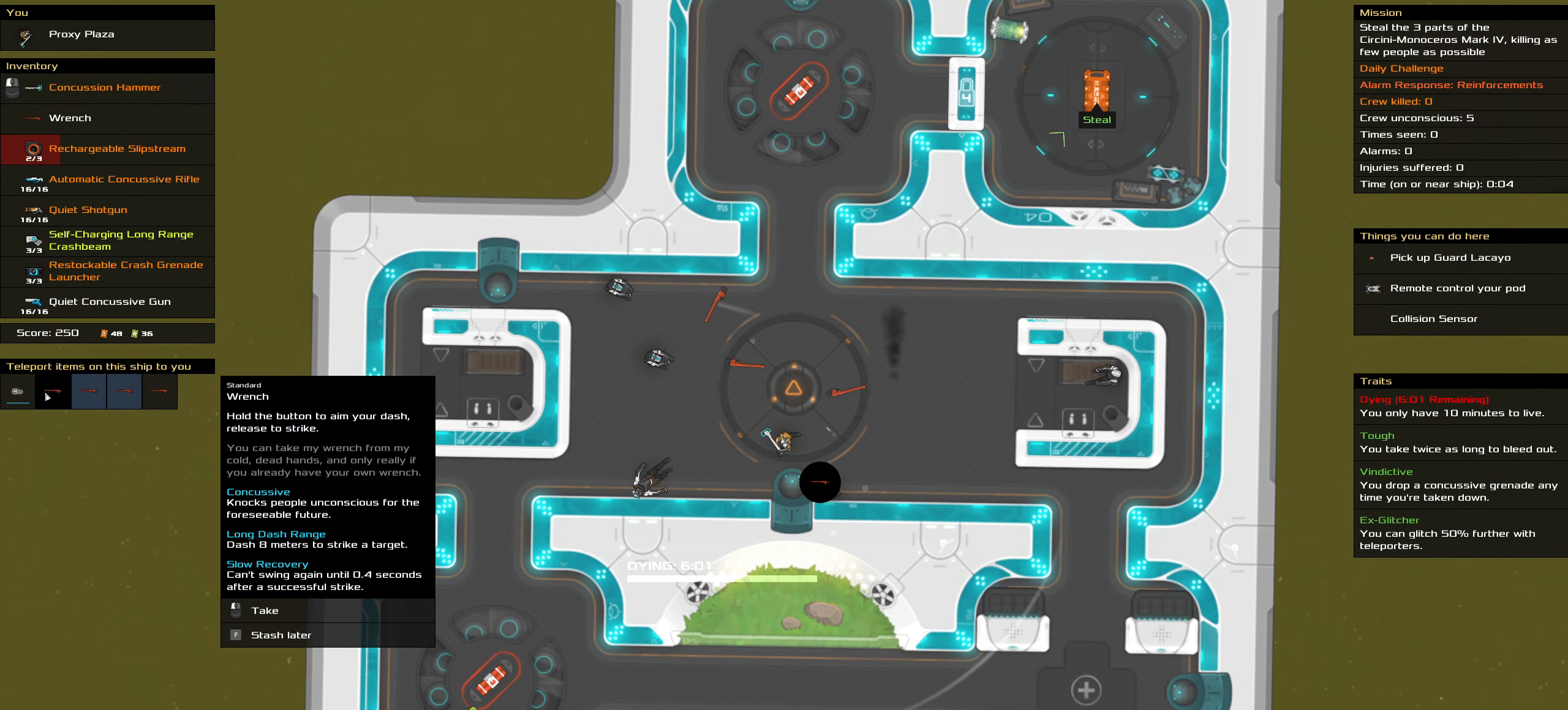
{"keys": [], "mouse": ["left"], "events": [[483, "mouse_left", "down"]]}
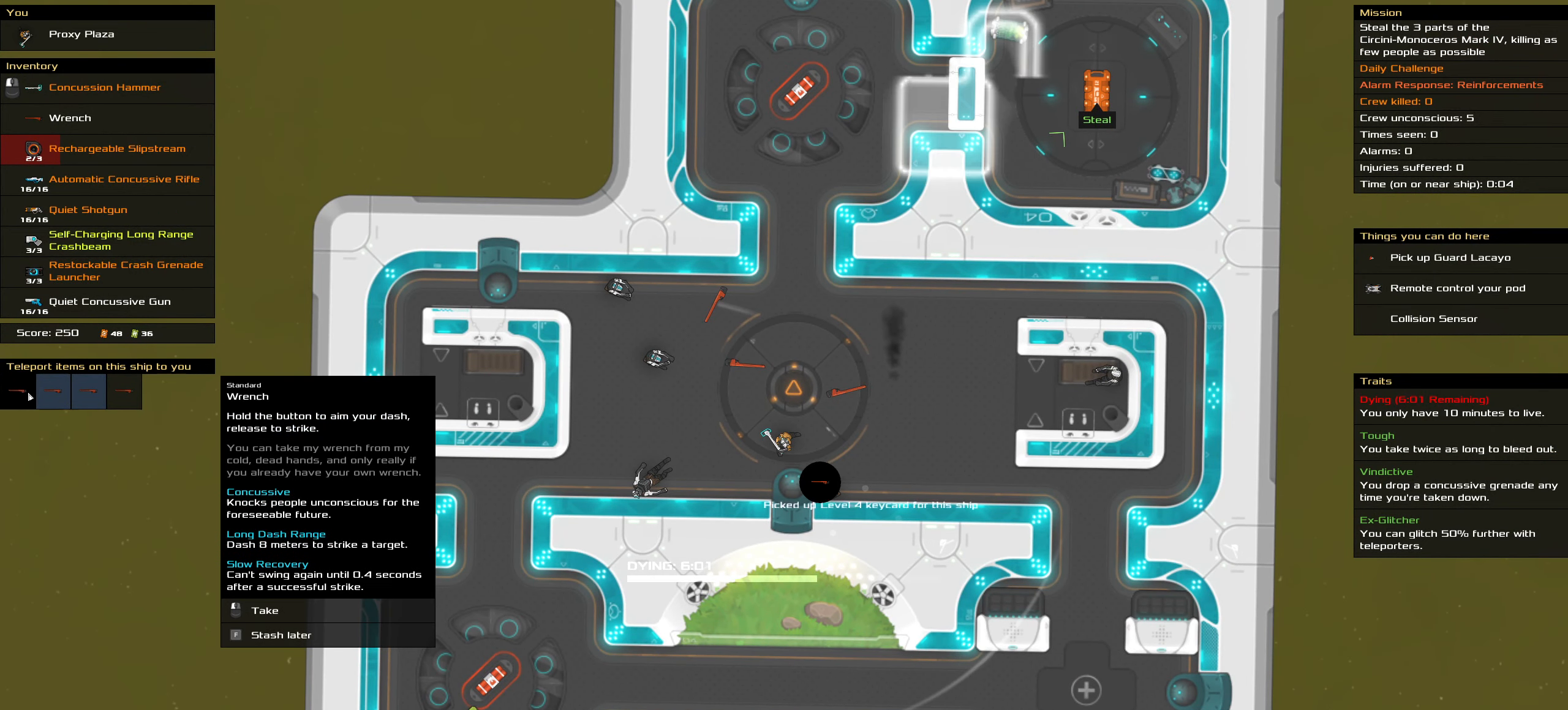
{"keys": [], "mouse": [], "events": [[17, "mouse_left", "up"]]}
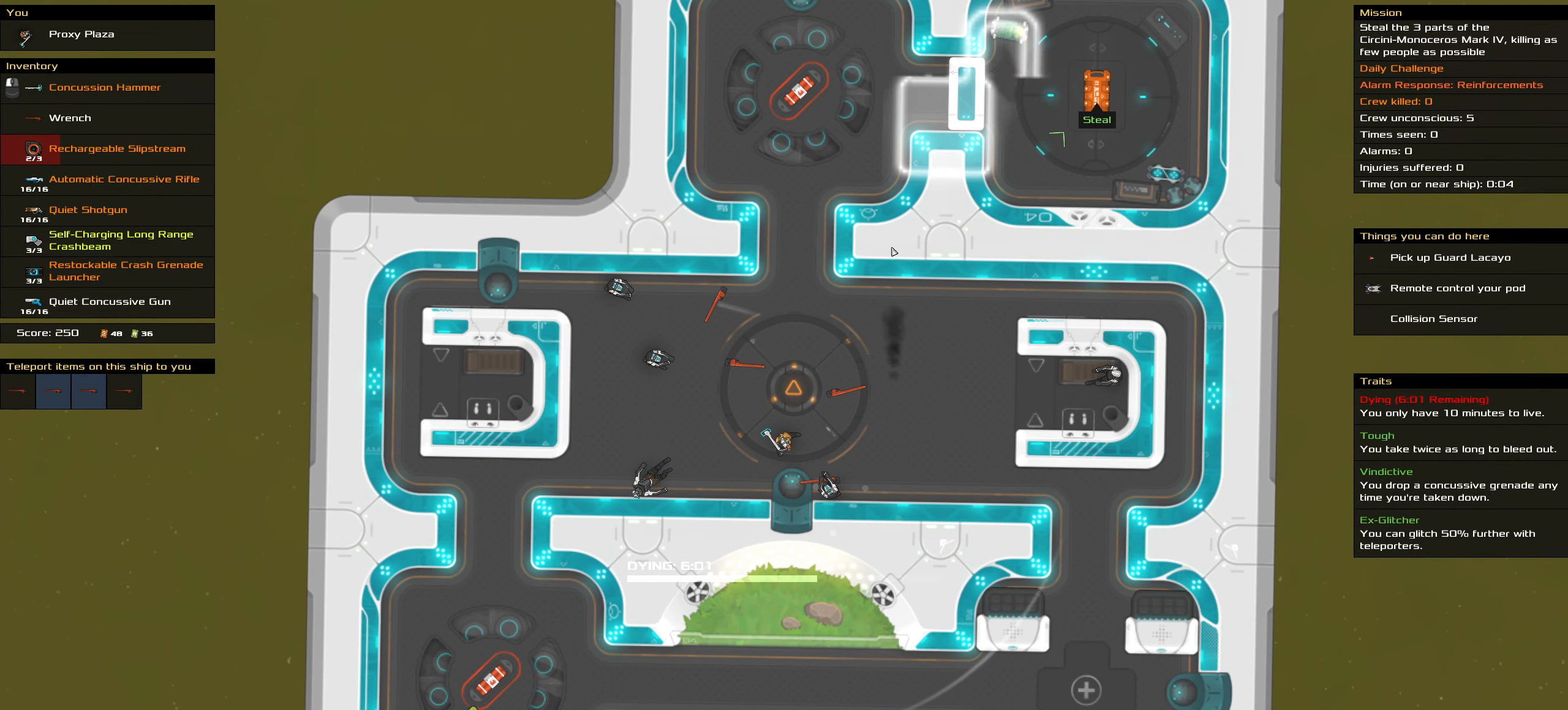
{"keys": [], "mouse": [], "events": []}
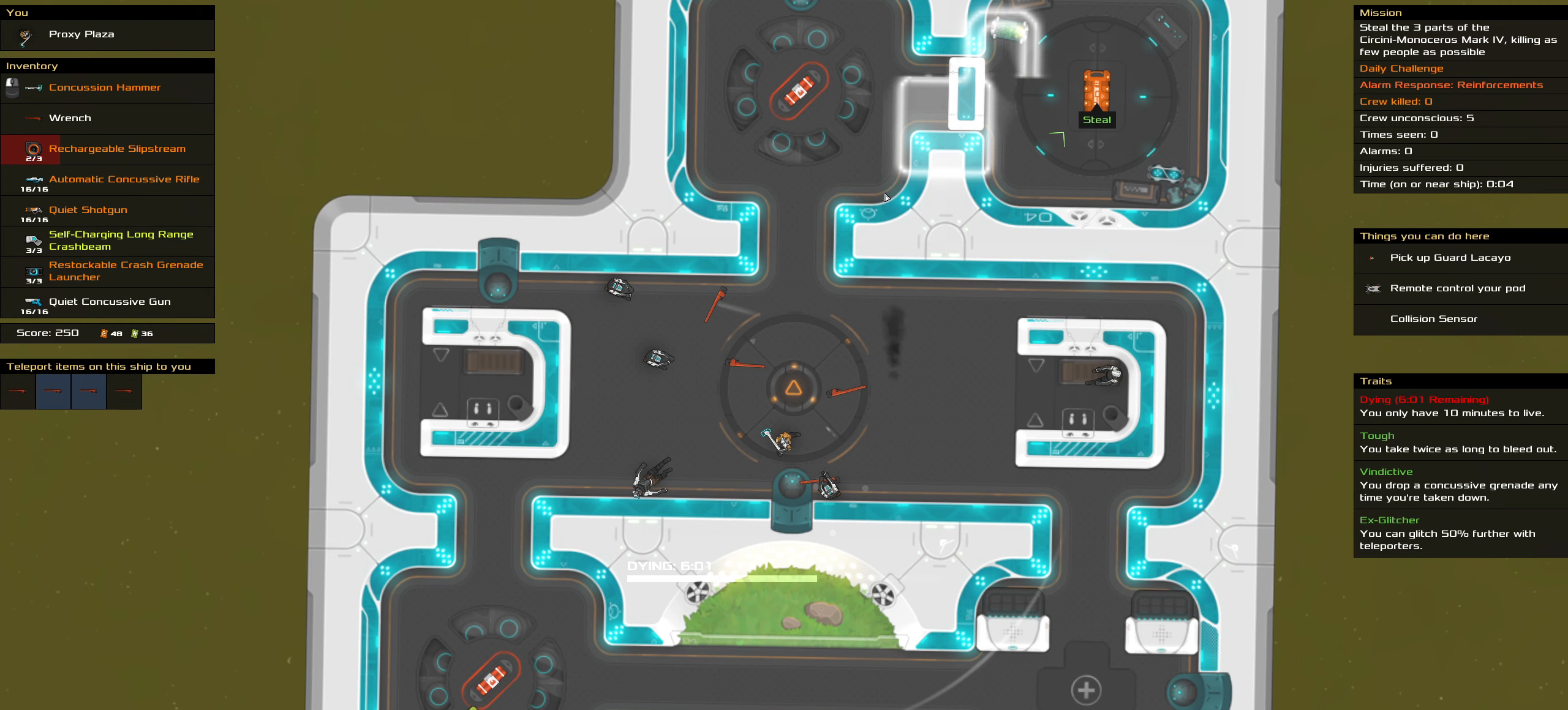
{"keys": [], "mouse": [], "events": []}
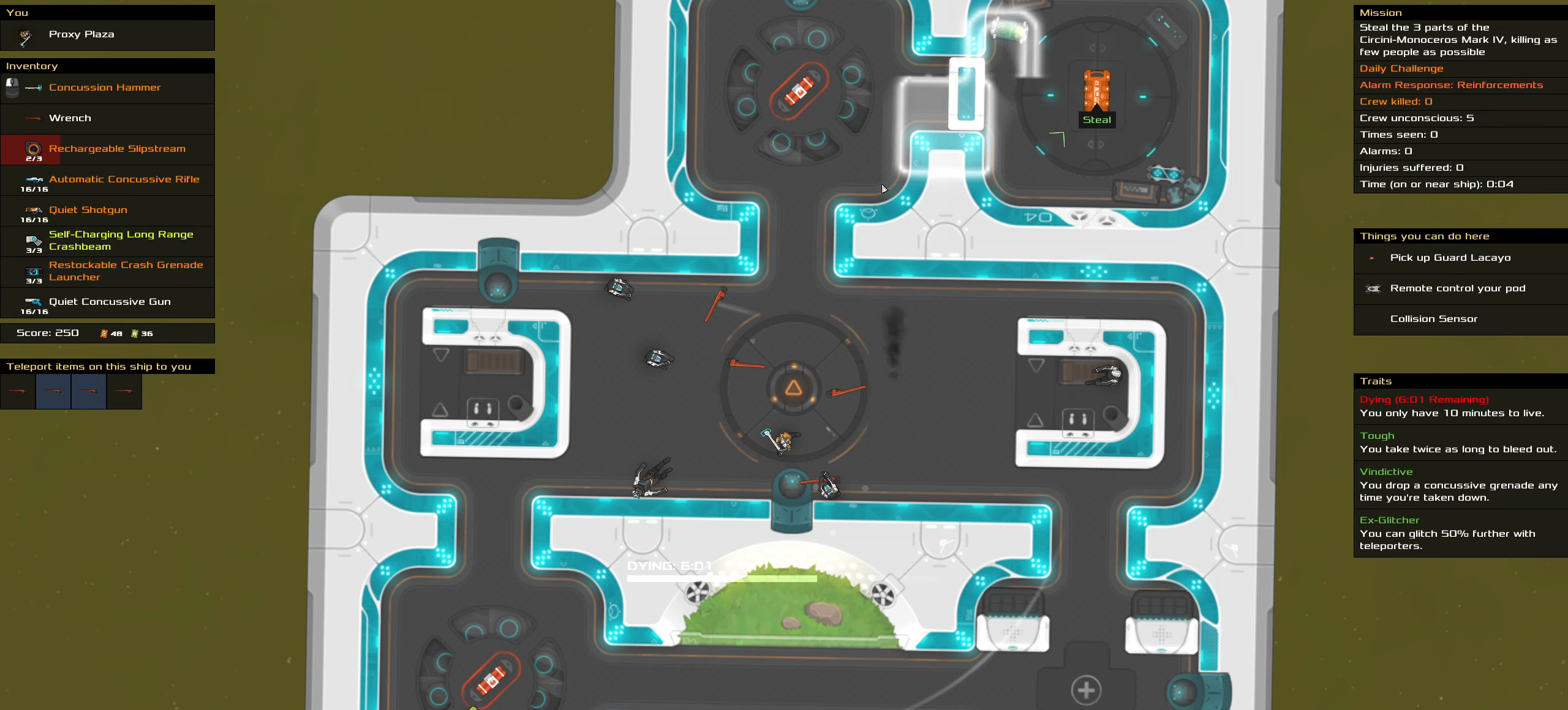
{"keys": [], "mouse": [], "events": []}
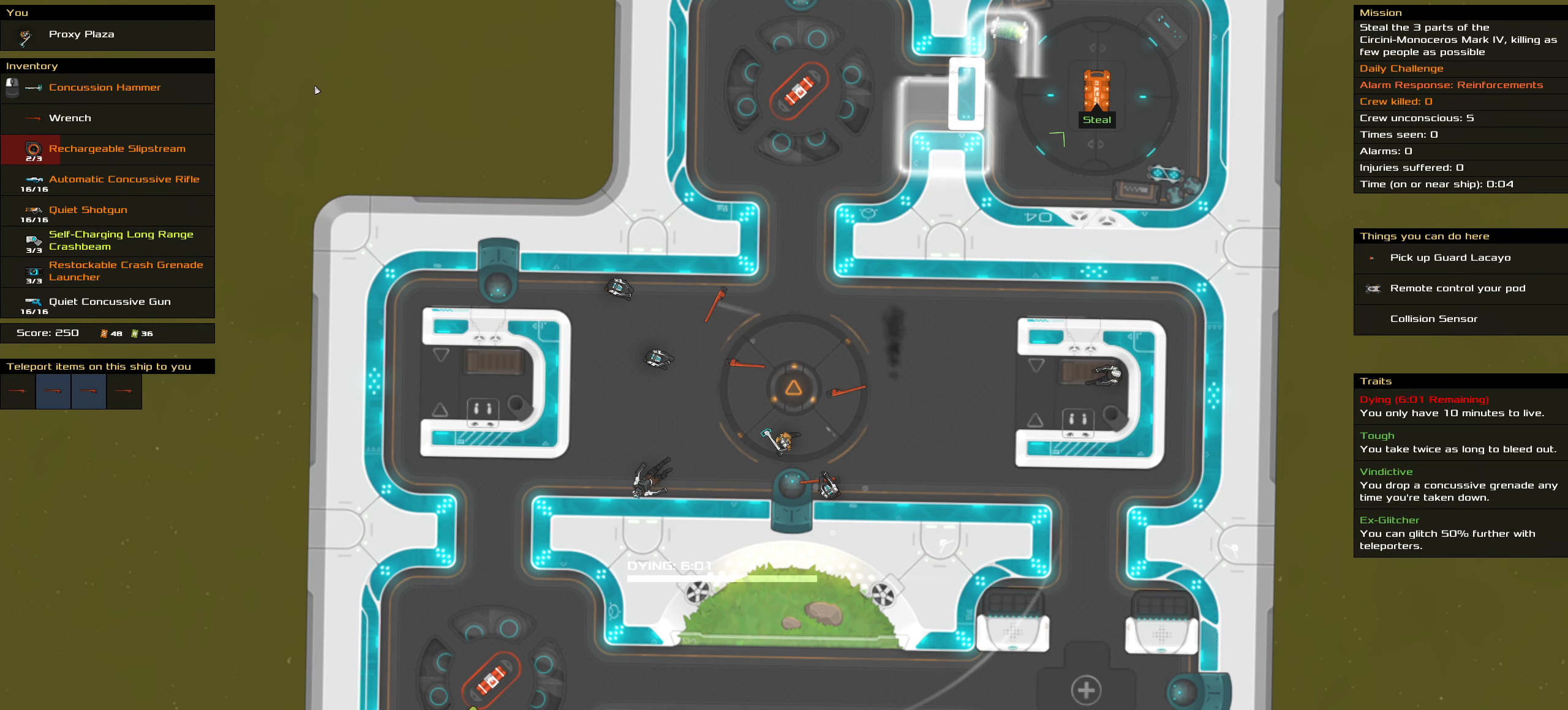
{"keys": [], "mouse": [], "events": []}
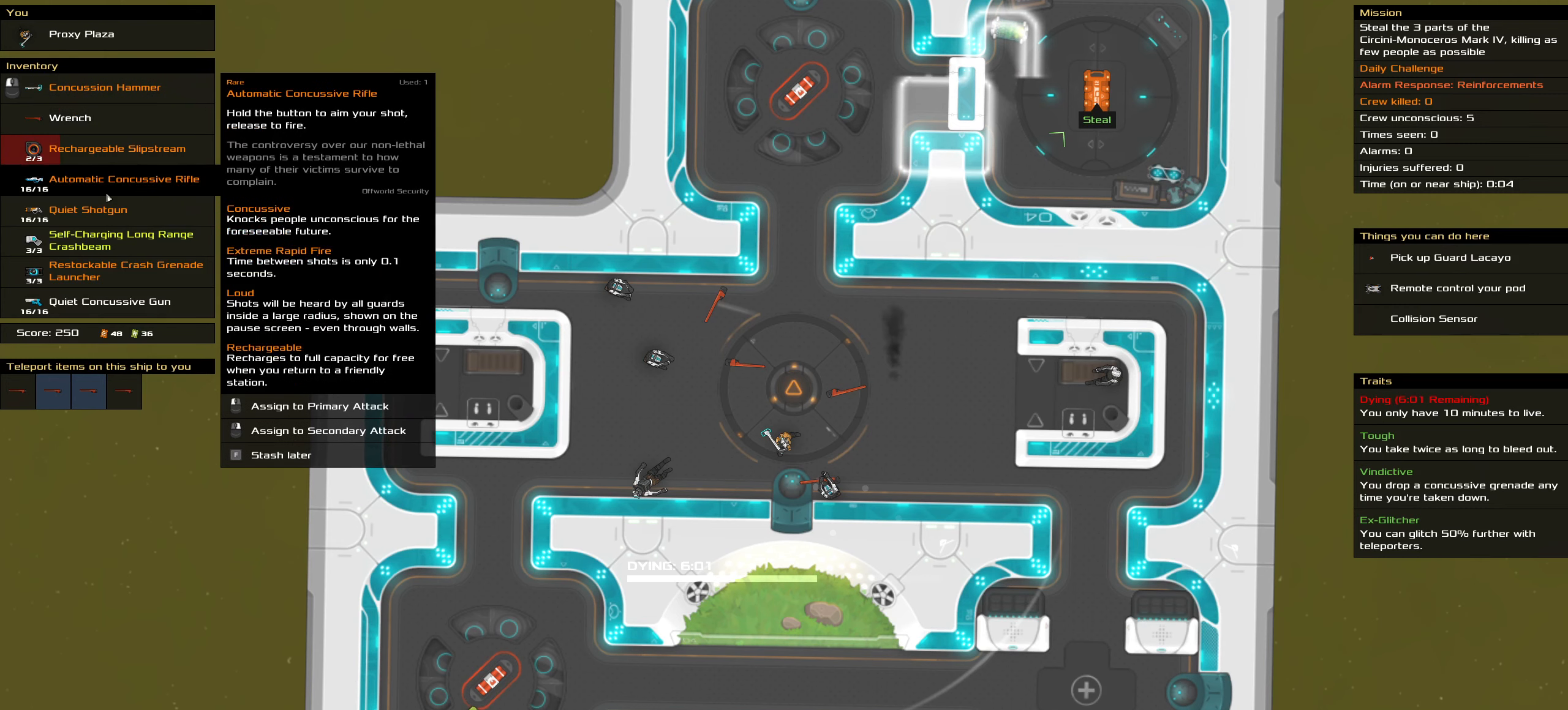
{"keys": [], "mouse": [], "events": [[334, "mouse_left", "down"], [434, "mouse_left", "up"]]}
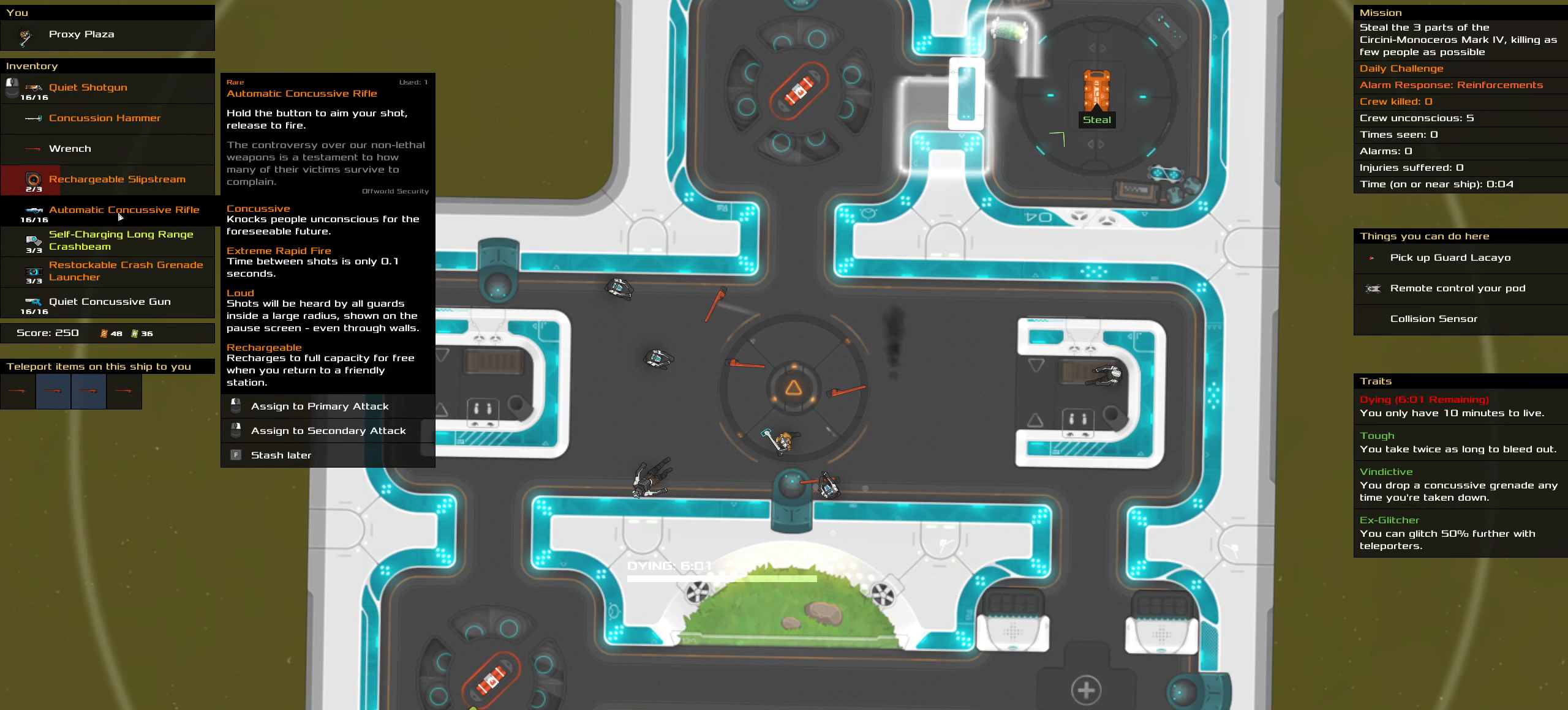
{"keys": [], "mouse": [], "events": []}
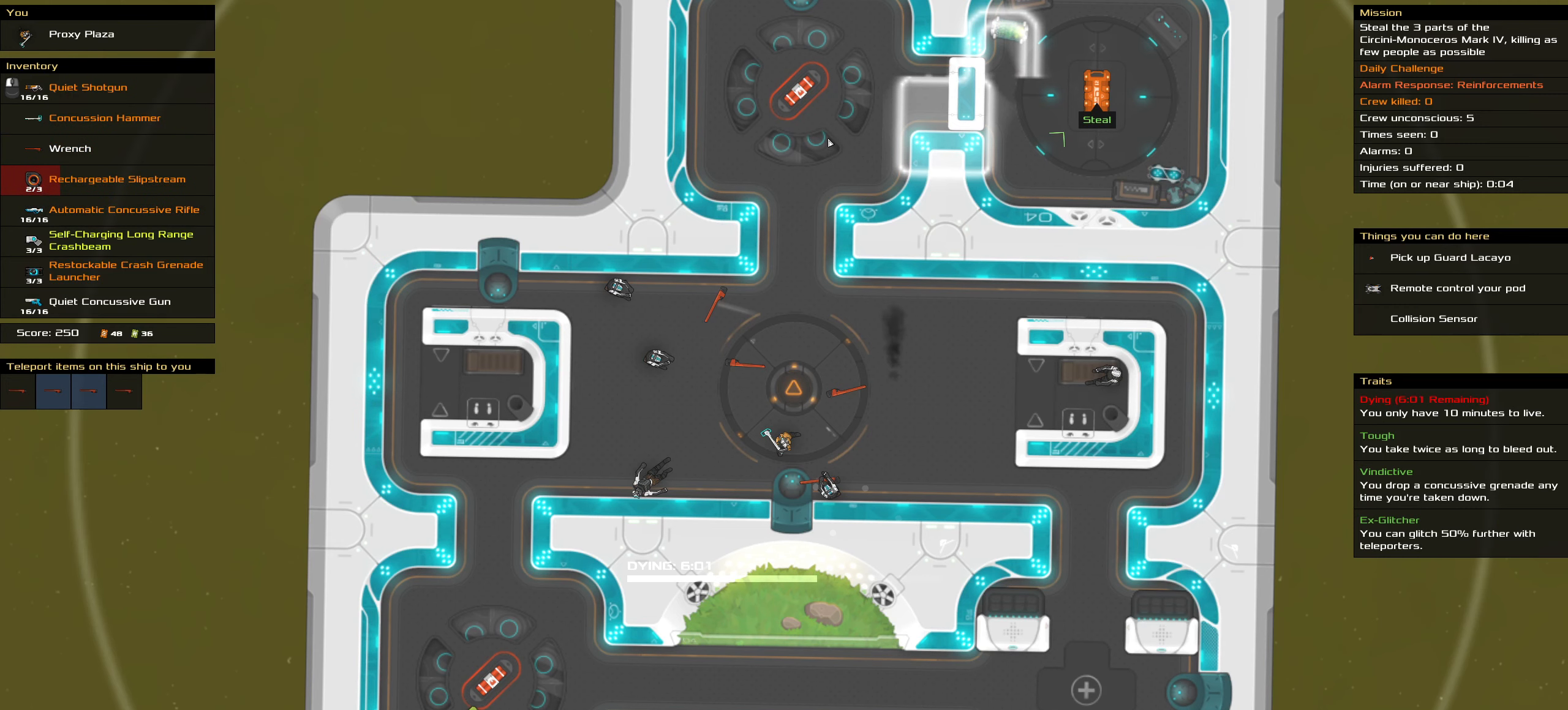
{"keys": [], "mouse": ["left"], "events": [[417, "mouse_left", "down"]]}
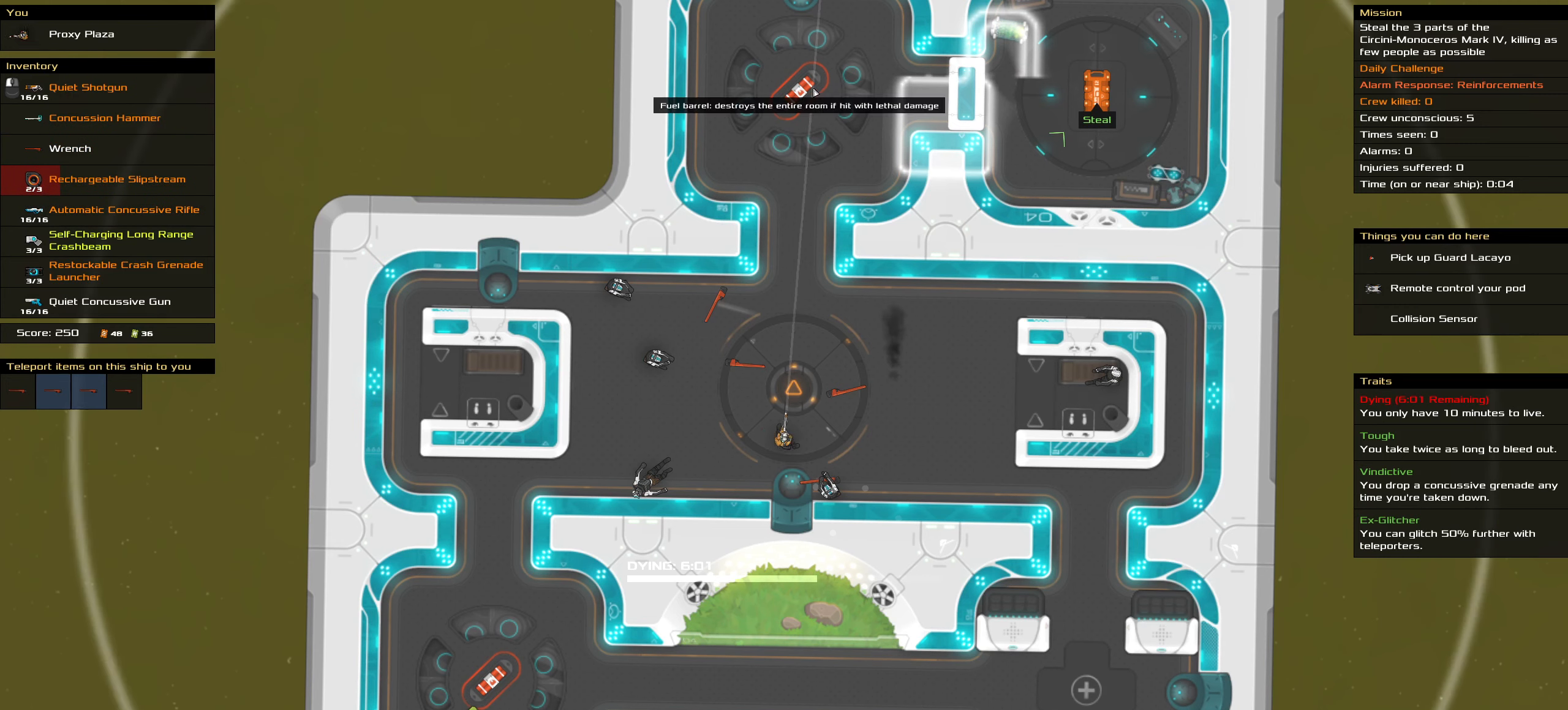
{"keys": [], "mouse": ["left"], "events": []}
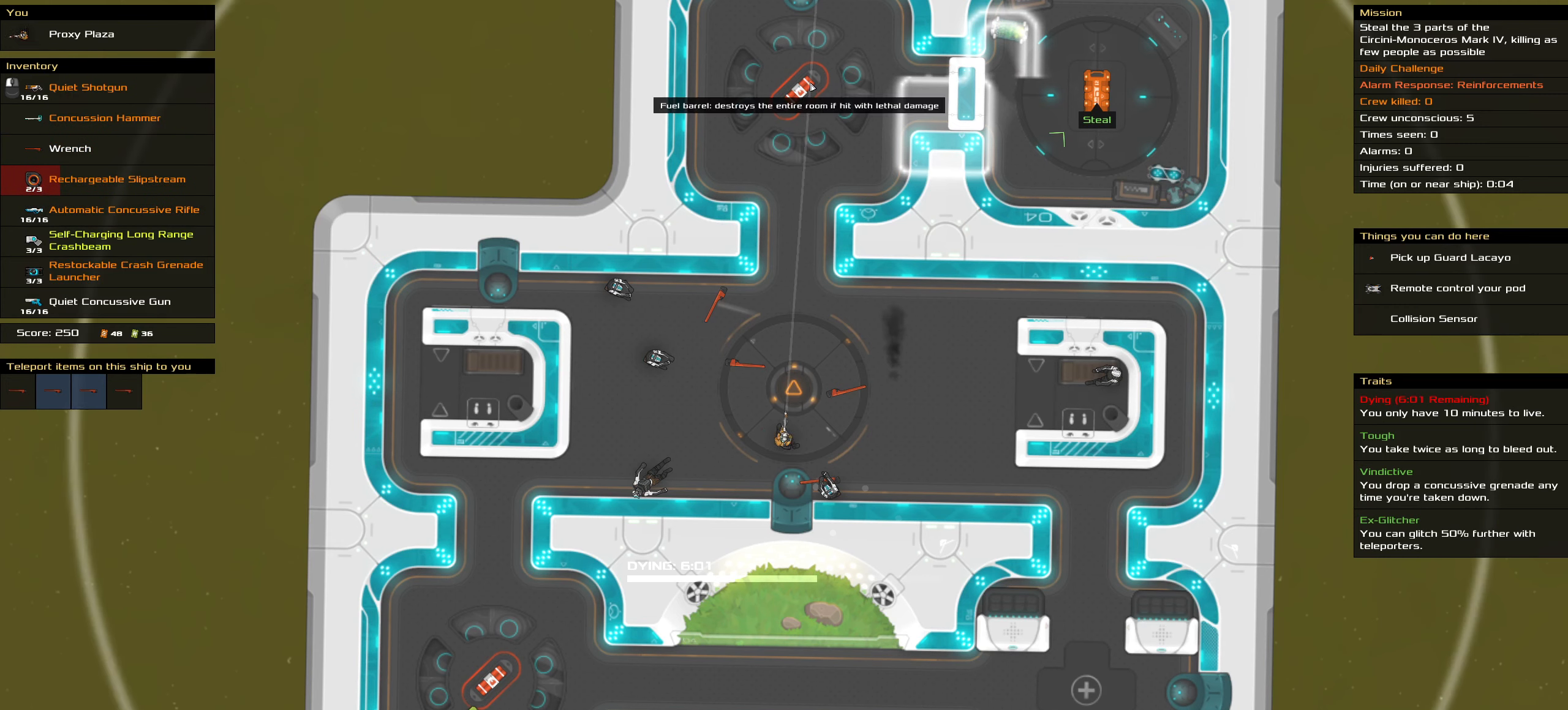
{"keys": [], "mouse": ["left"], "events": []}
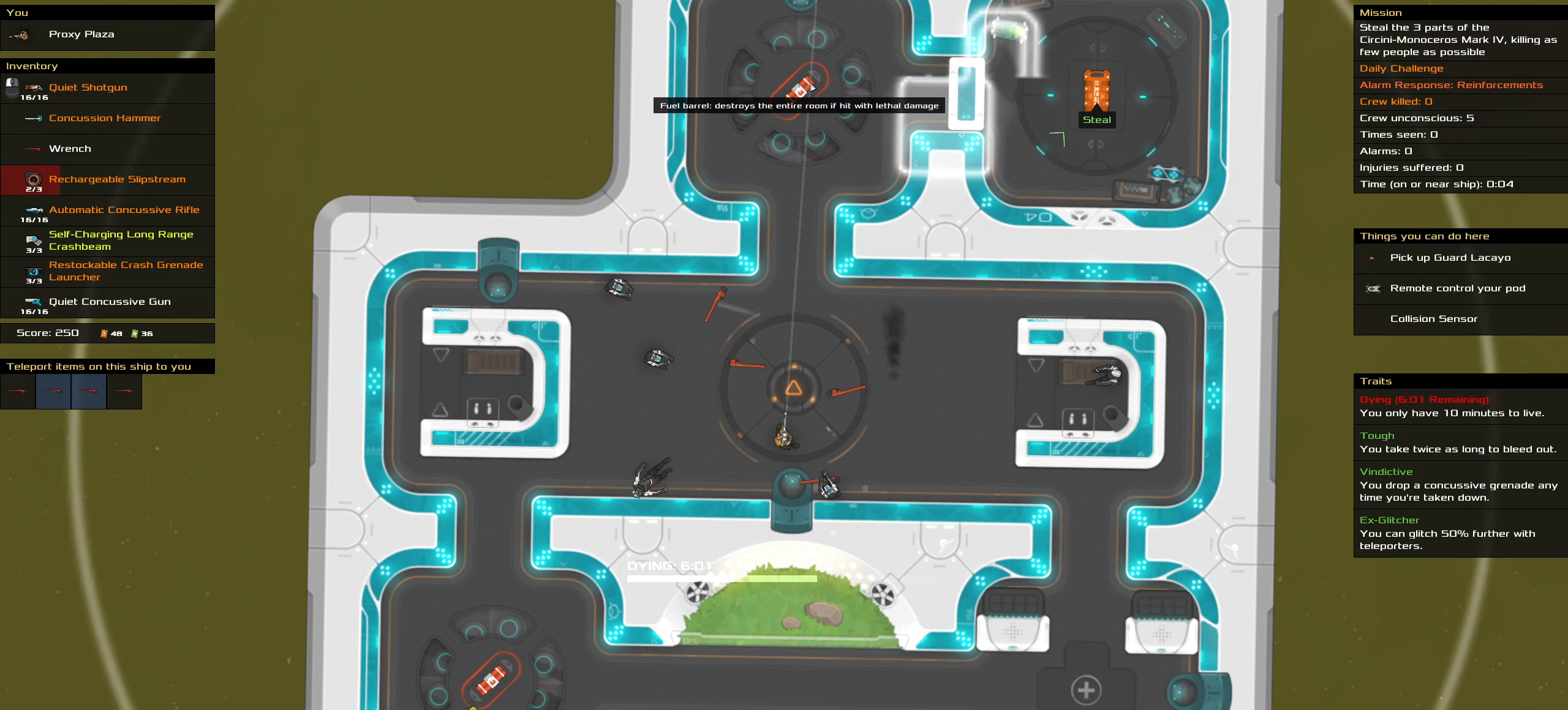
{"keys": [], "mouse": ["left"], "events": []}
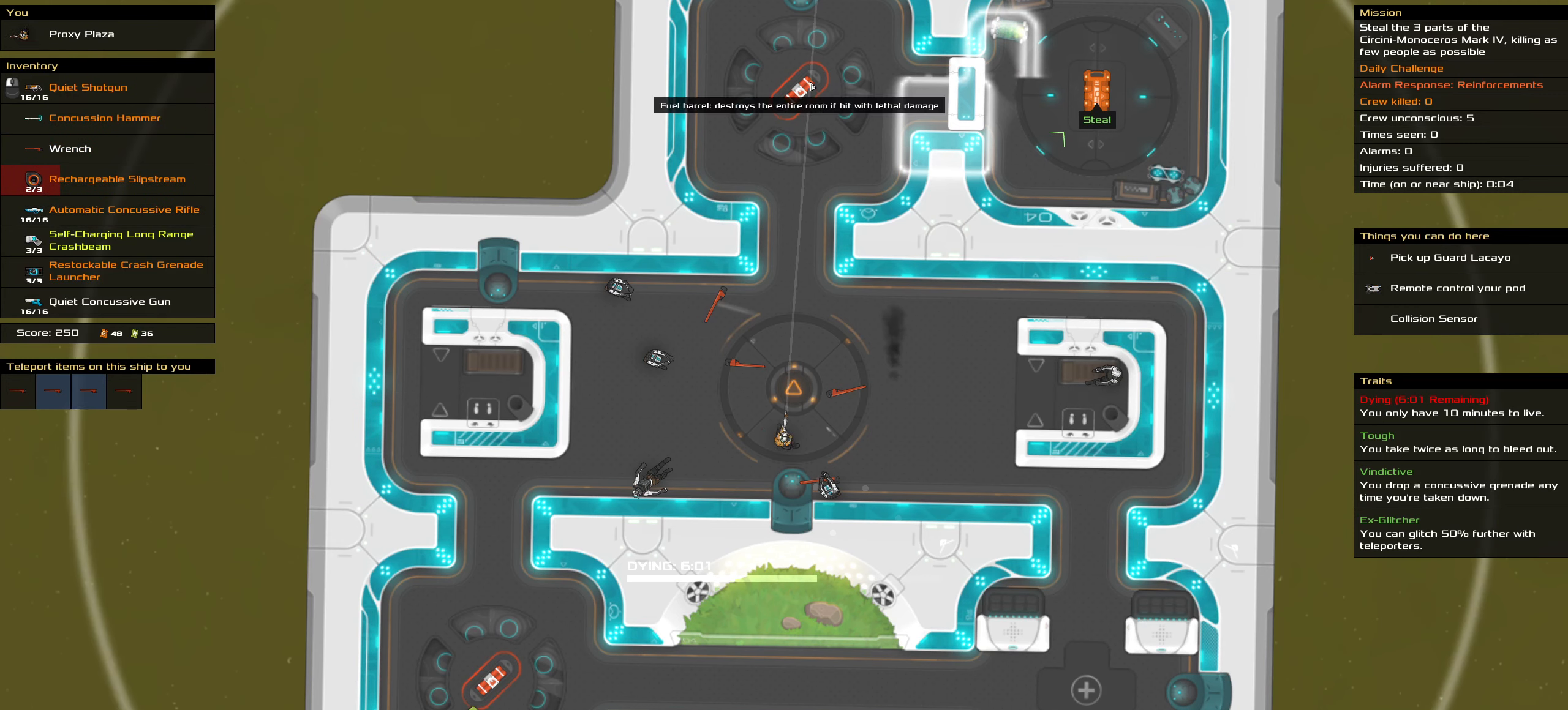
{"keys": [], "mouse": ["left"], "events": []}
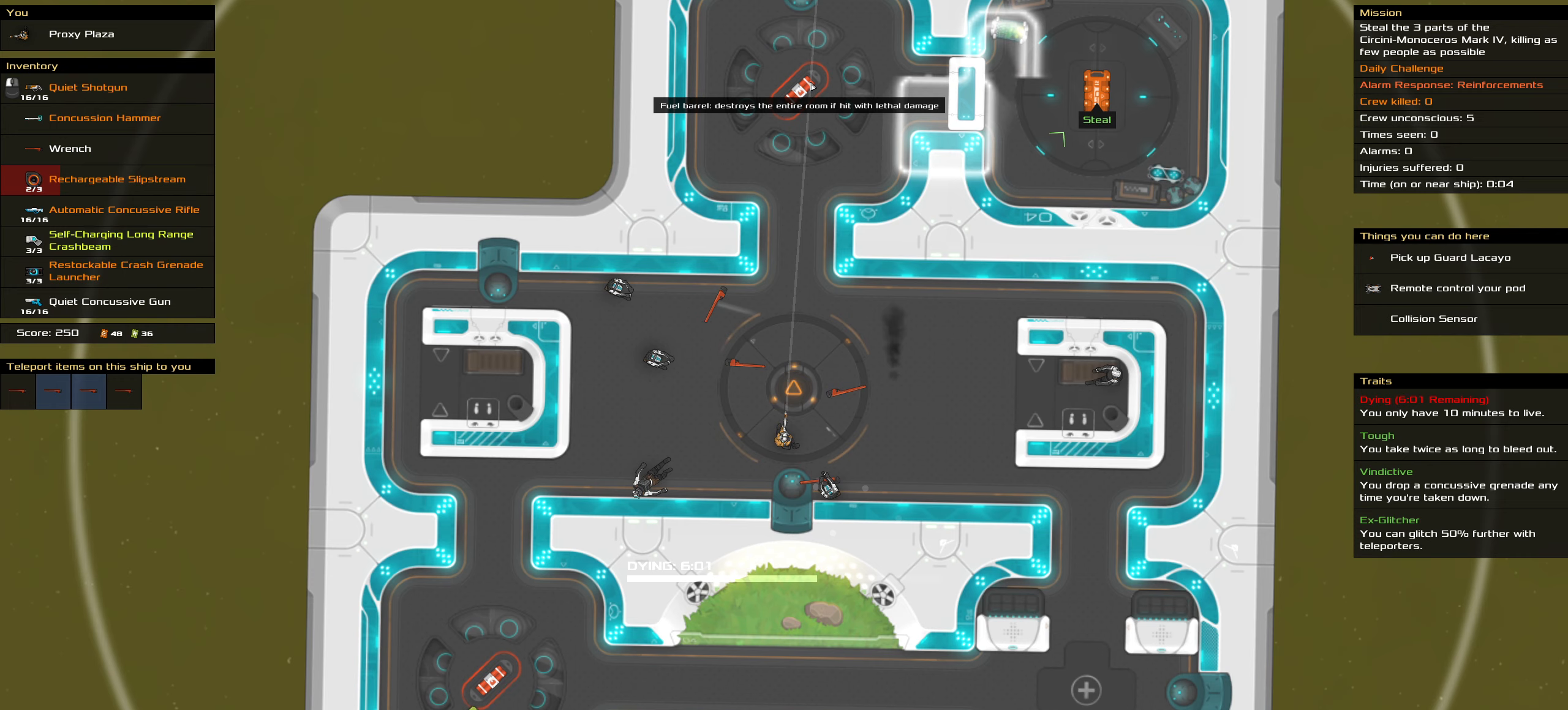
{"keys": [], "mouse": ["left"], "events": []}
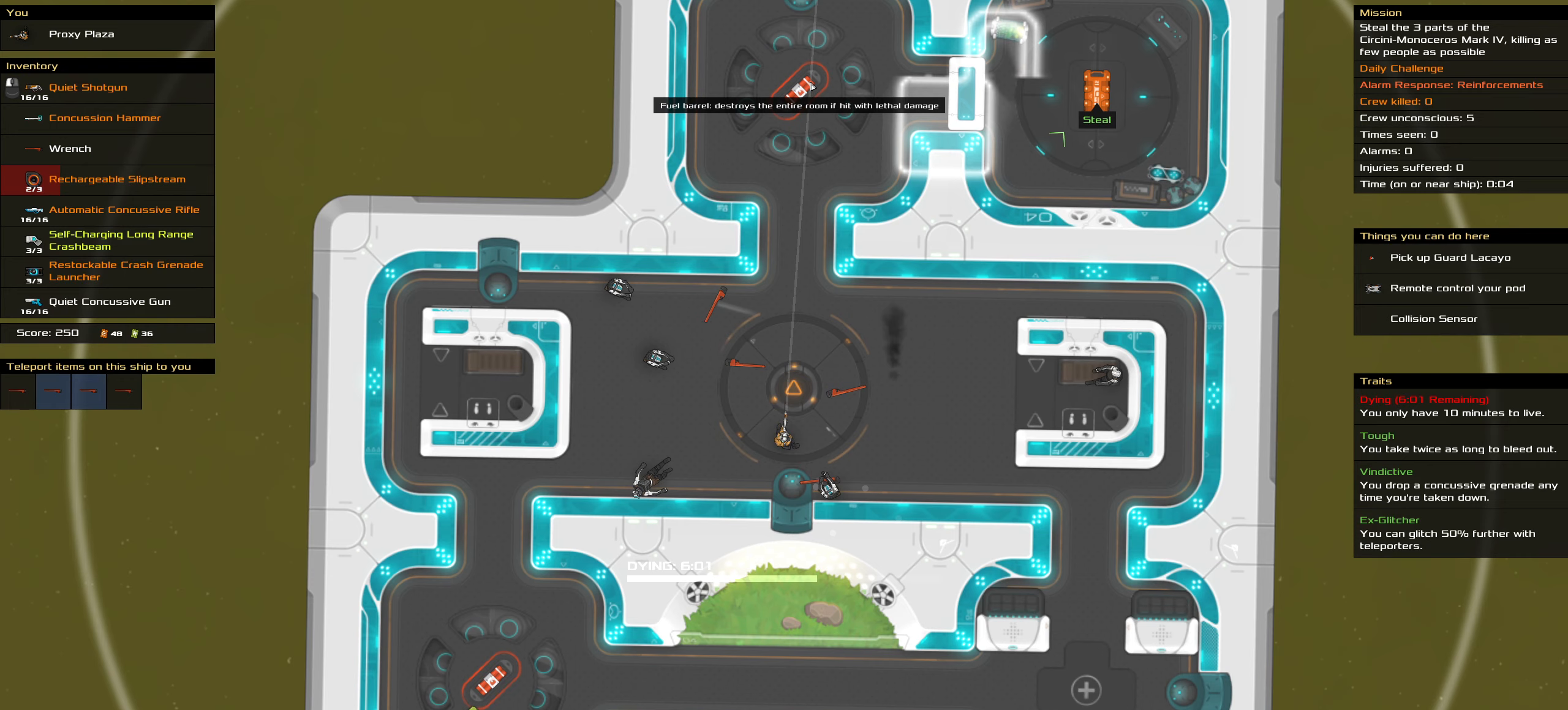
{"keys": [], "mouse": ["left"], "events": []}
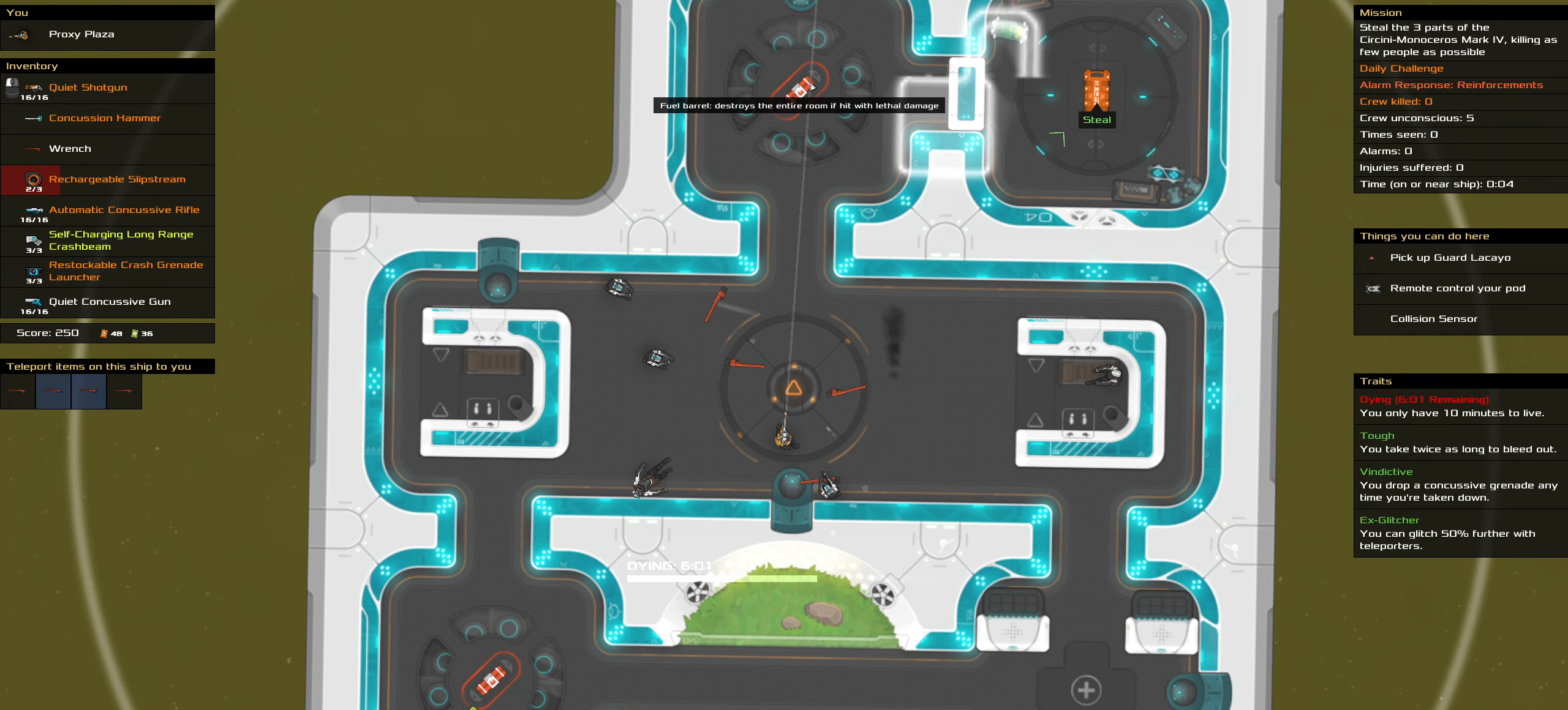
{"keys": [], "mouse": ["left"], "events": []}
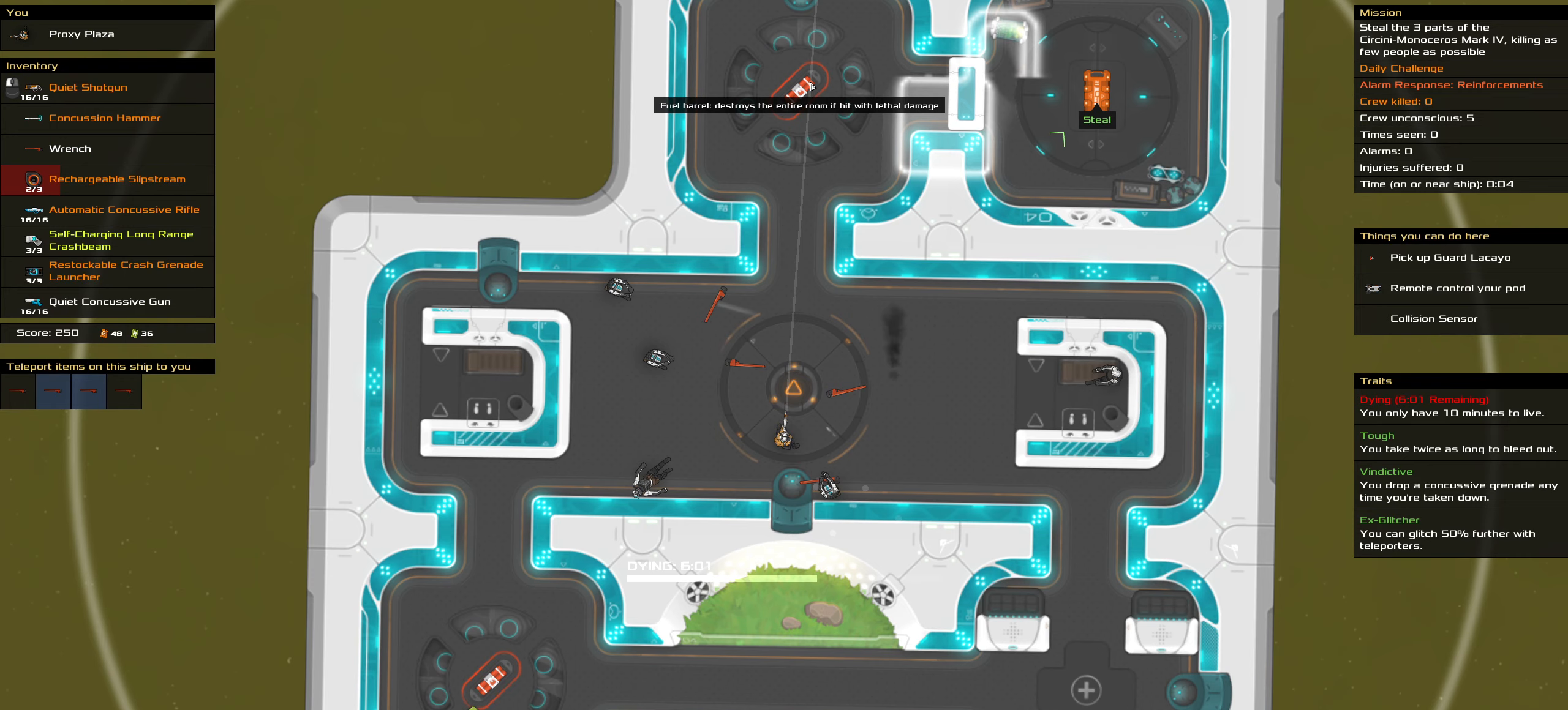
{"keys": [], "mouse": ["left"], "events": []}
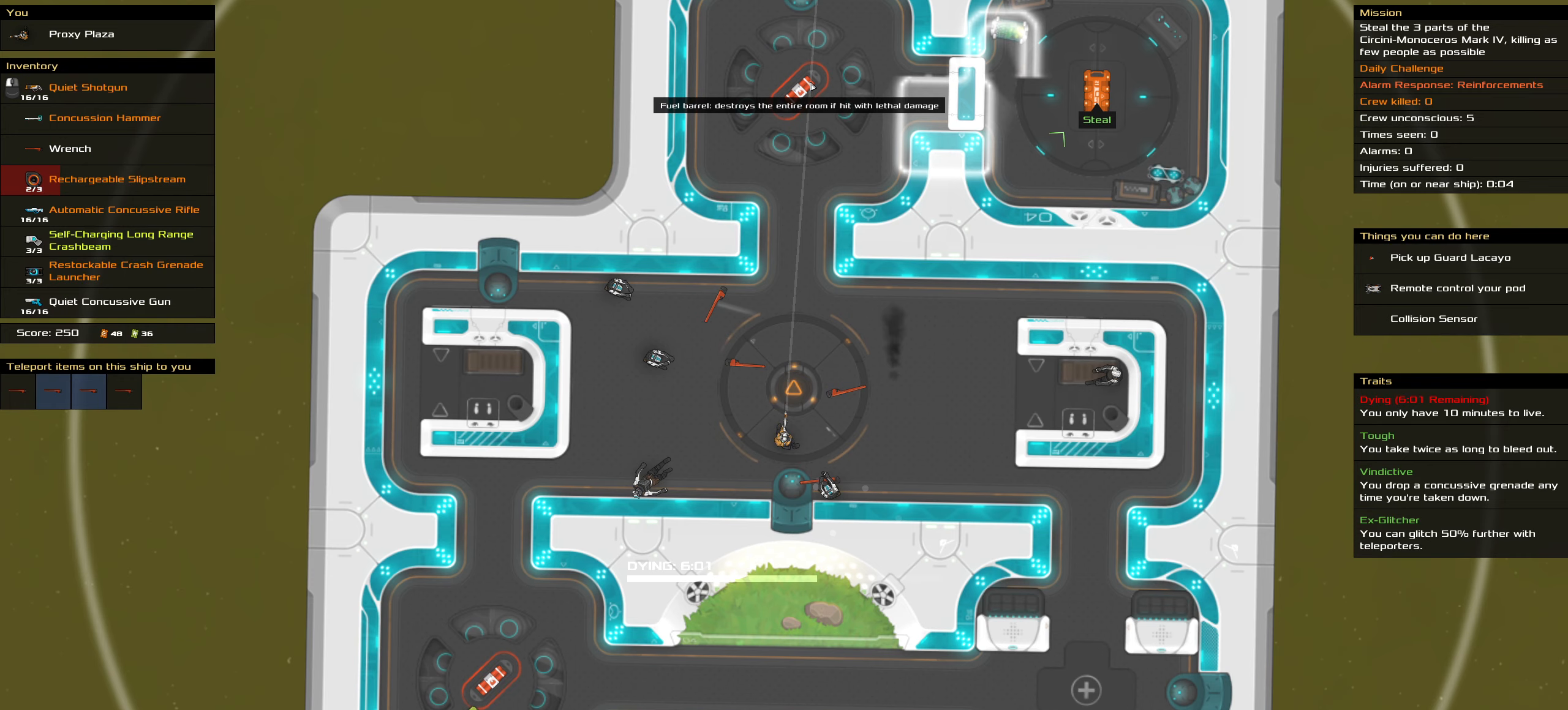
{"keys": ["w"], "mouse": [], "events": [[83, "mouse_left", "up"], [83, "w", "down"], [183, "space", "down"], [366, "space", "up"]]}
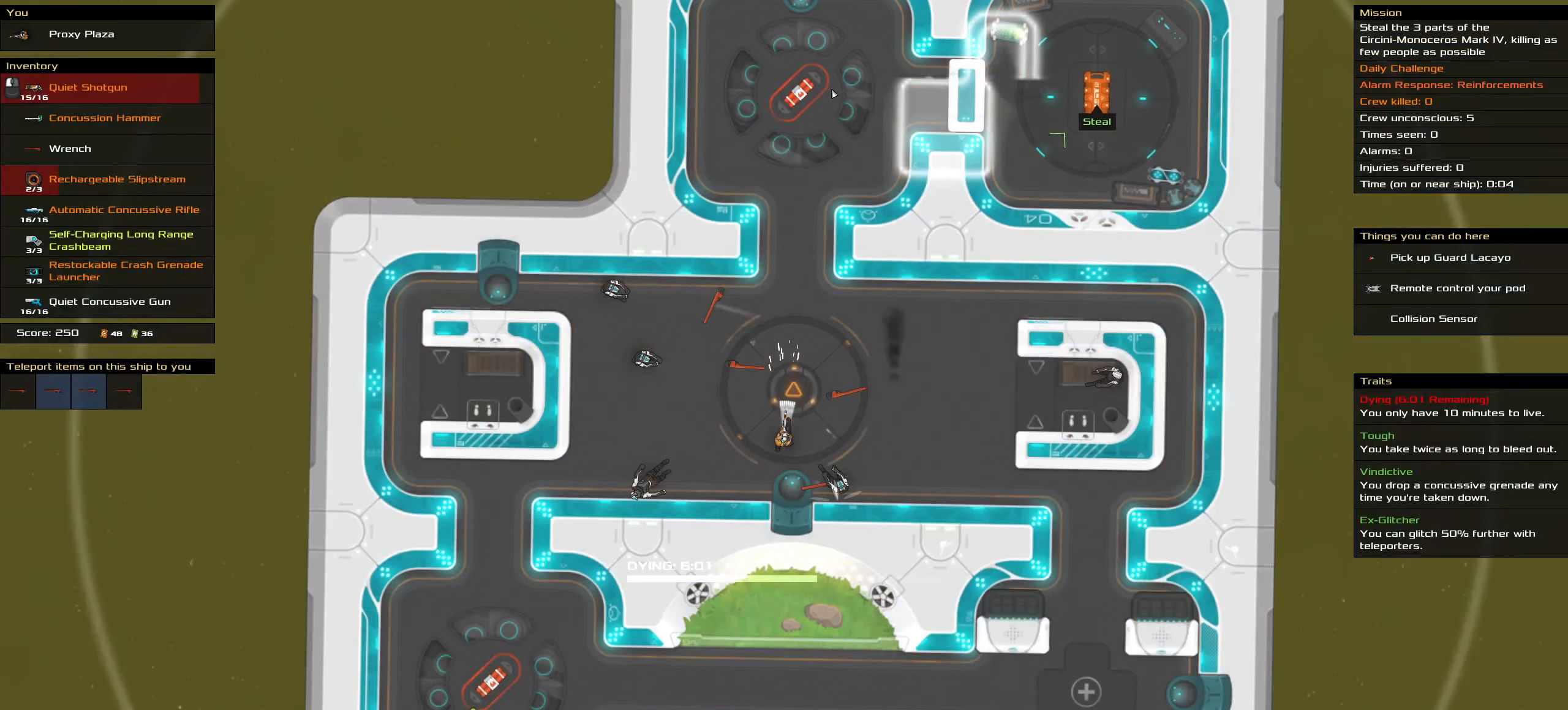
{"keys": ["w"], "mouse": [], "events": [[16, "w", "up"], [483, "w", "down"]]}